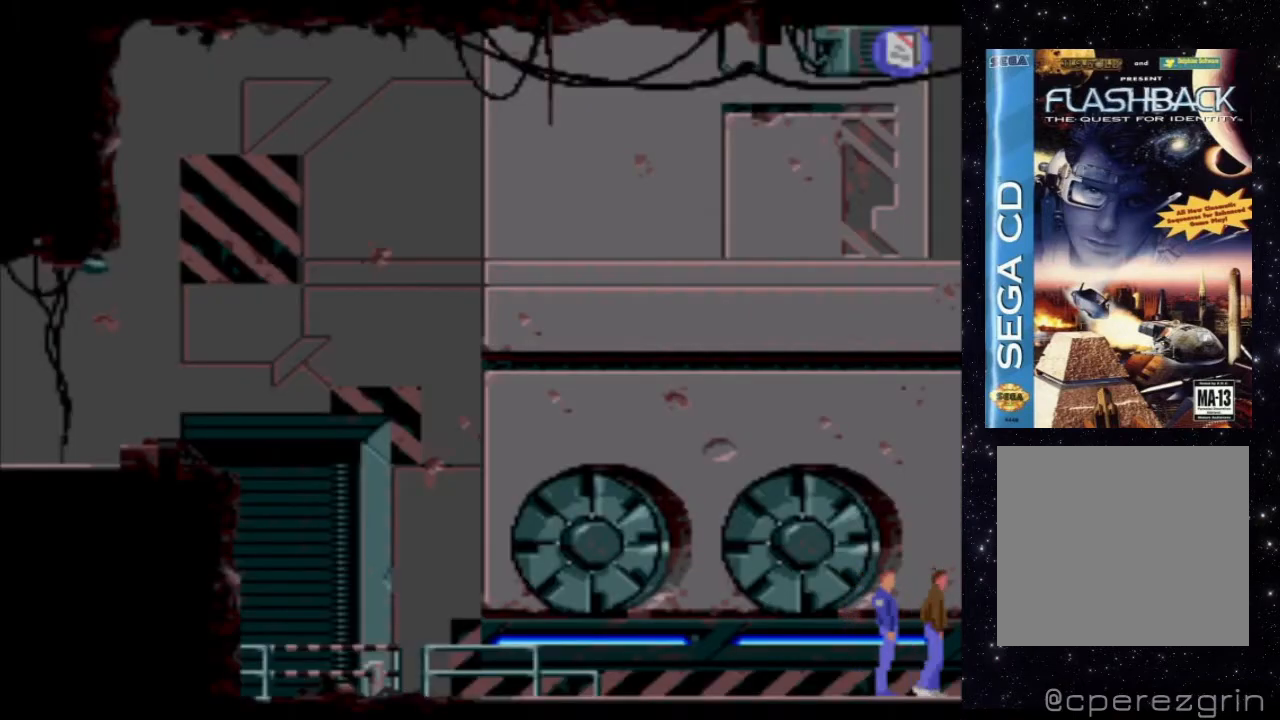
Gameplay with a controller (Xbox layout); each line is a JSON object with the inputs held at the frame after it. "events" lists button and stick changes between this image and that frame as [ms after this image, input, new state], when the widget could be followed in between. Not read: L3 R3 left_stick right_stick.
{"buttons": ["DPAD_RIGHT"], "events": []}
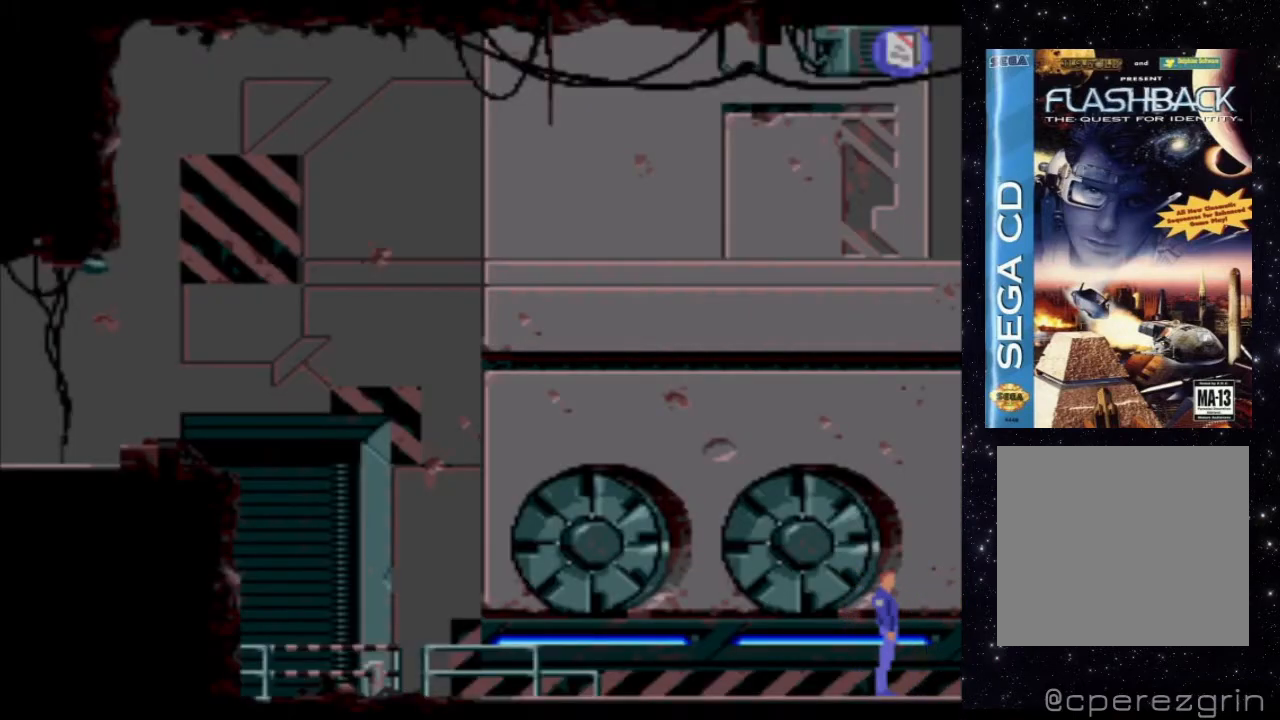
{"buttons": ["DPAD_RIGHT"], "events": []}
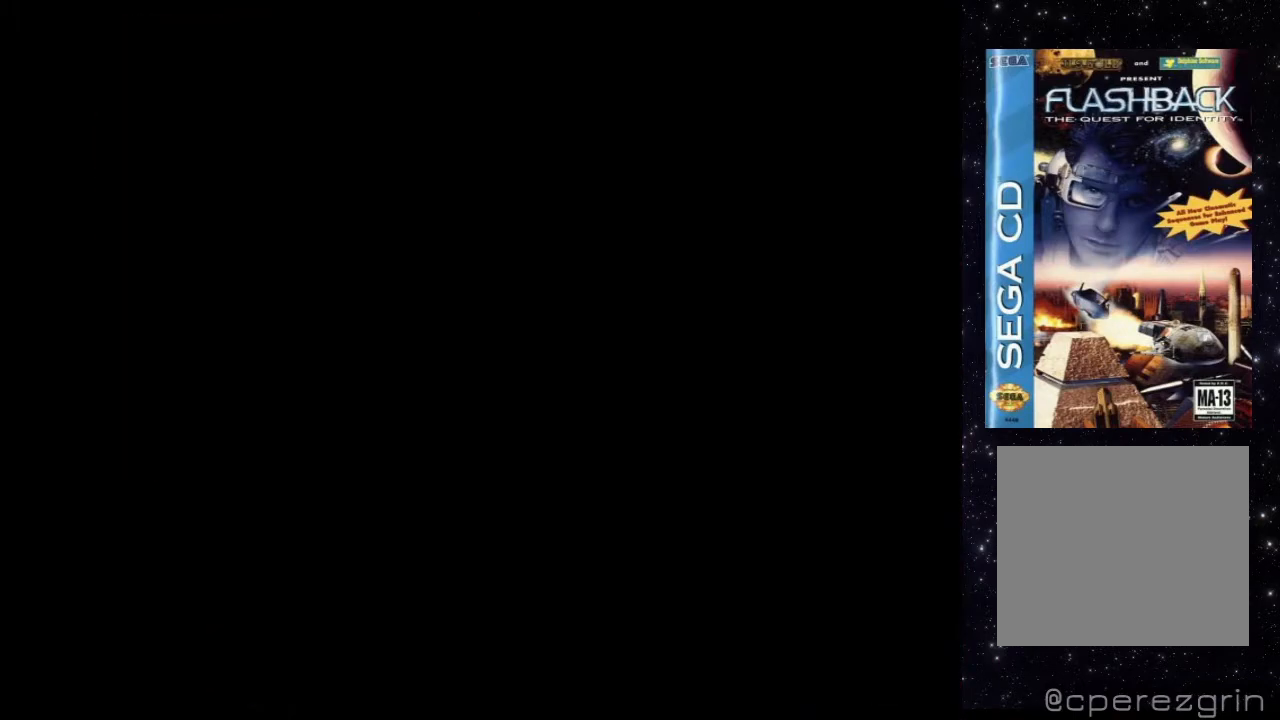
{"buttons": ["DPAD_RIGHT"], "events": []}
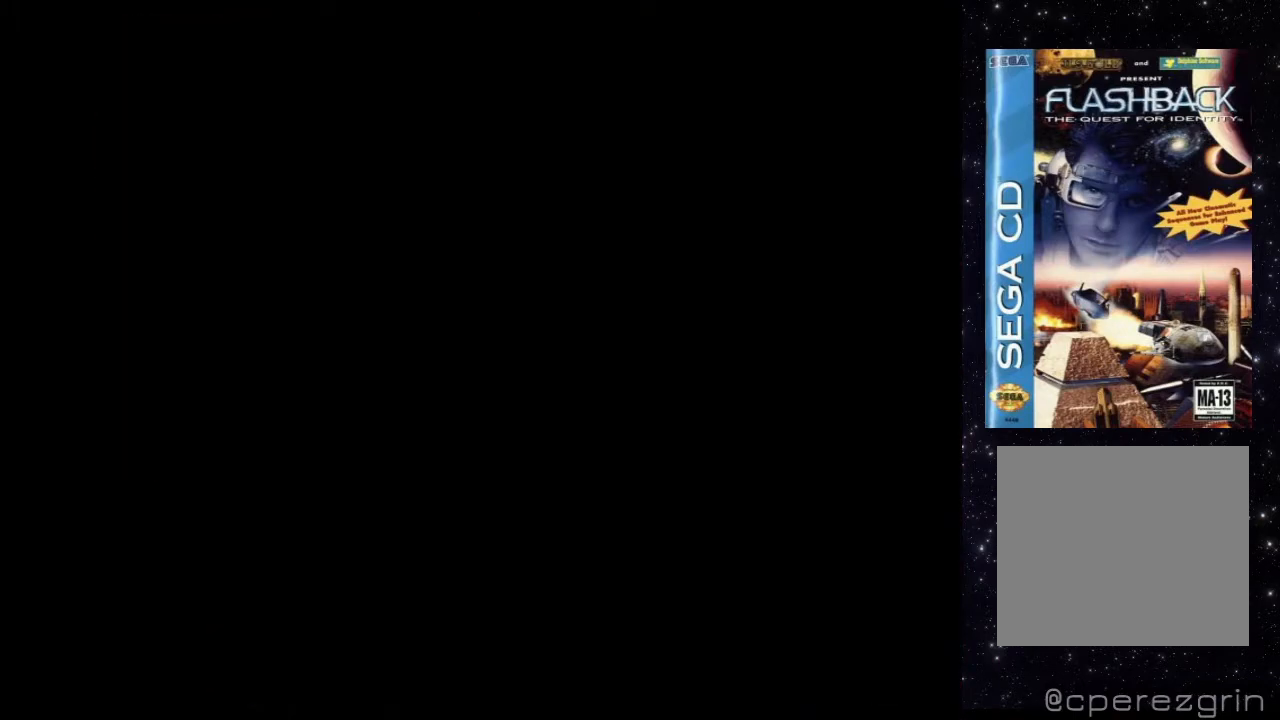
{"buttons": [], "events": [[340, "DPAD_RIGHT", "up"]]}
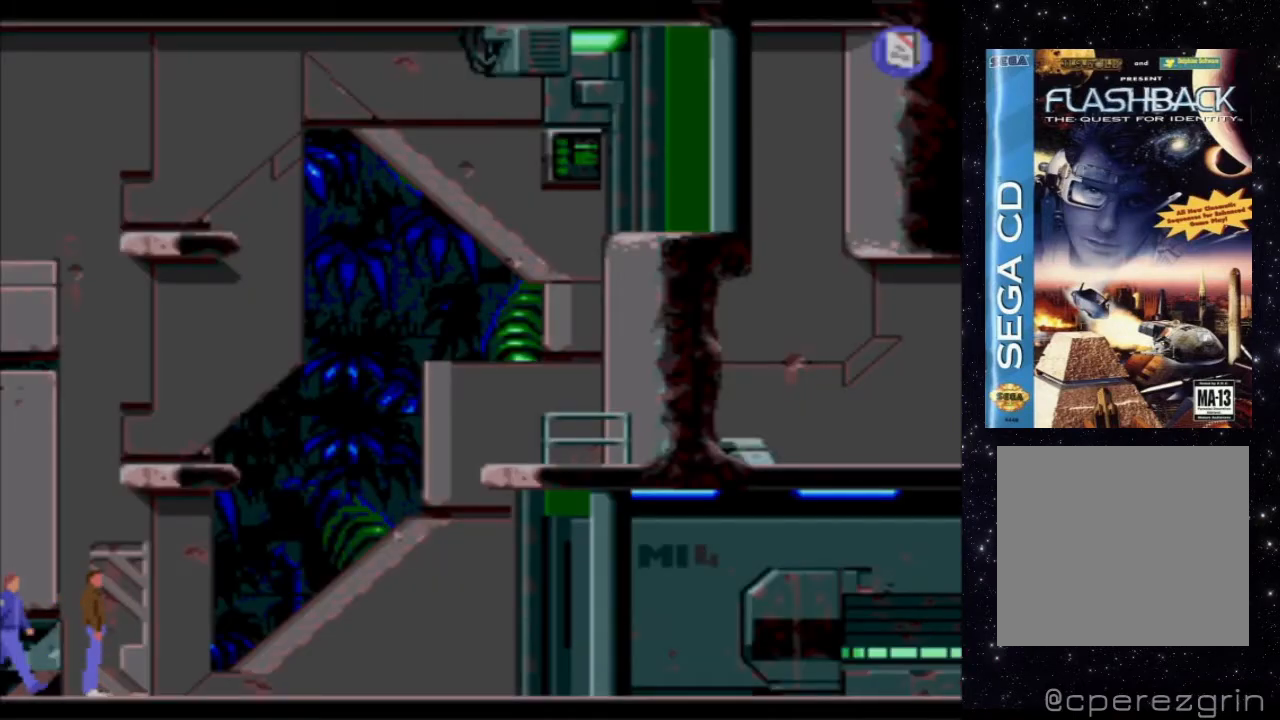
{"buttons": [], "events": []}
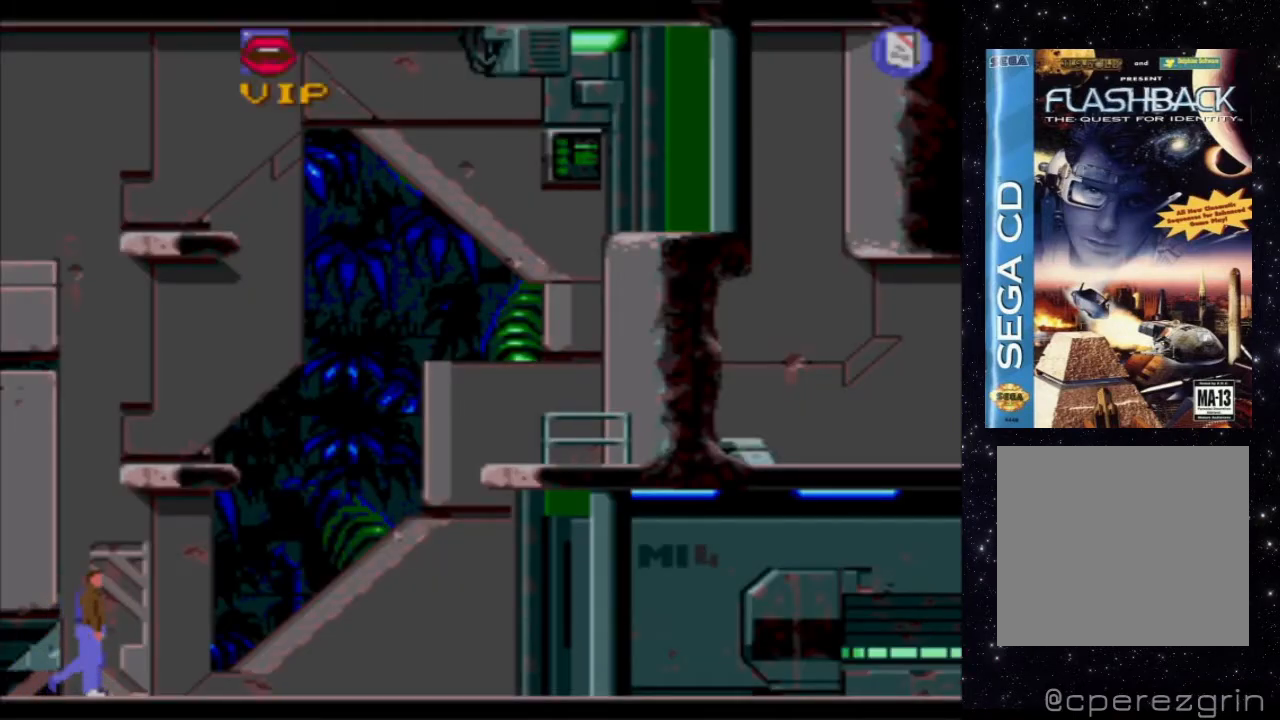
{"buttons": [], "events": []}
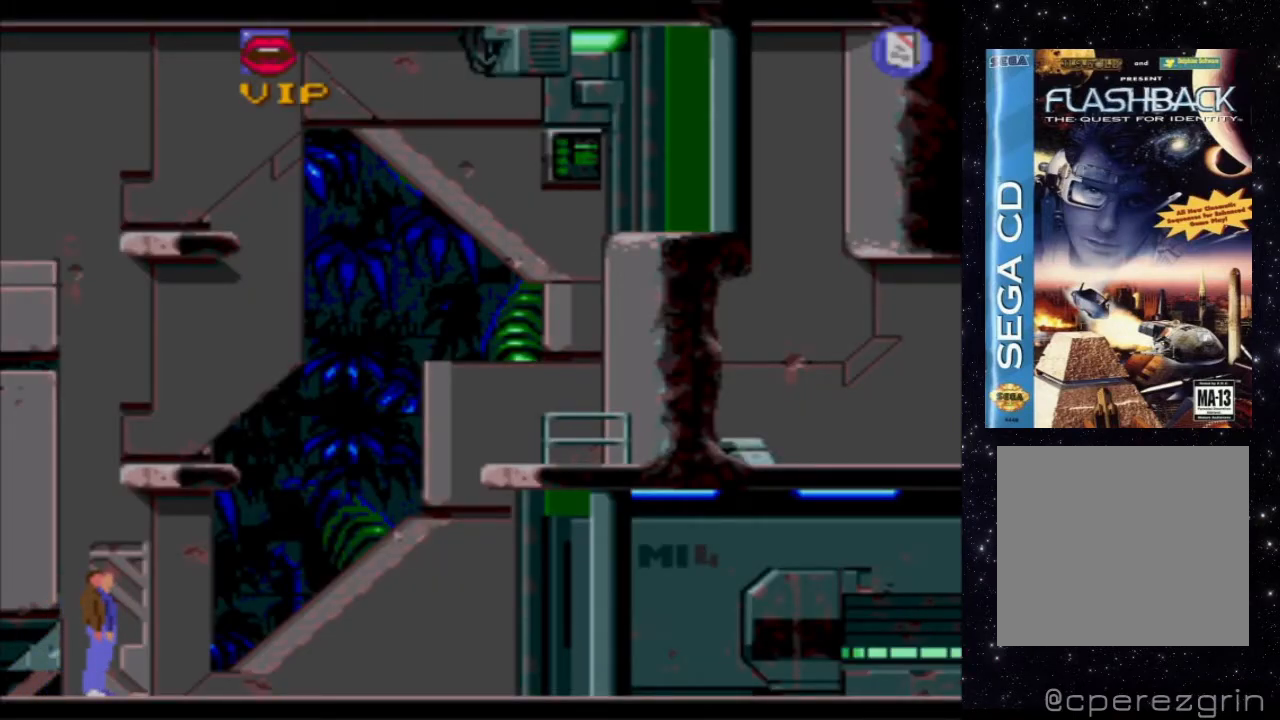
{"buttons": [], "events": []}
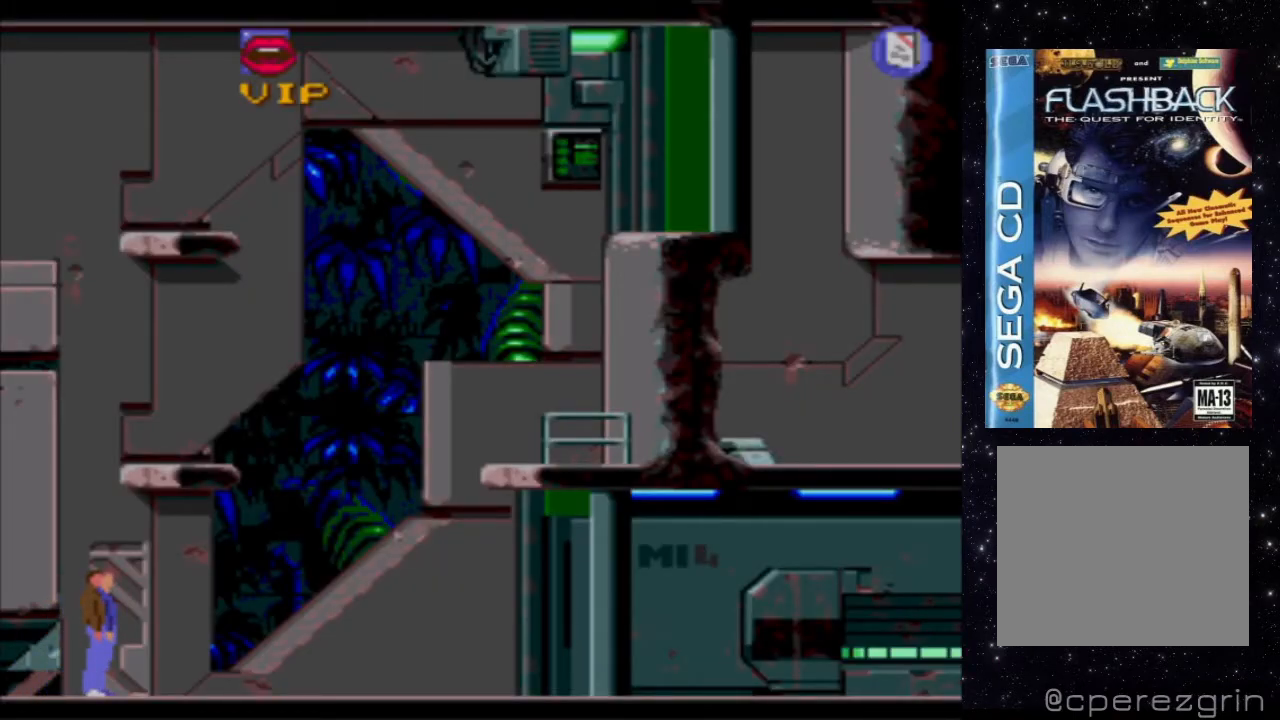
{"buttons": ["DPAD_RIGHT"], "events": [[120, "DPAD_RIGHT", "down"]]}
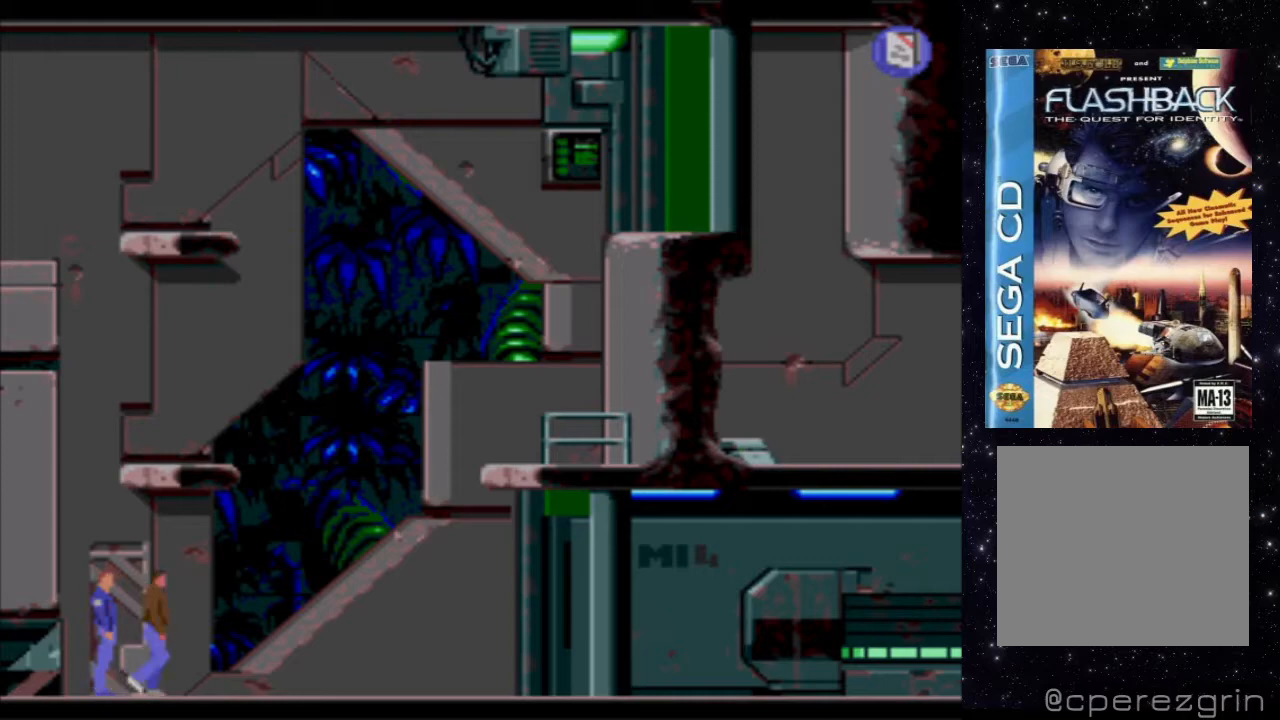
{"buttons": ["DPAD_RIGHT"], "events": []}
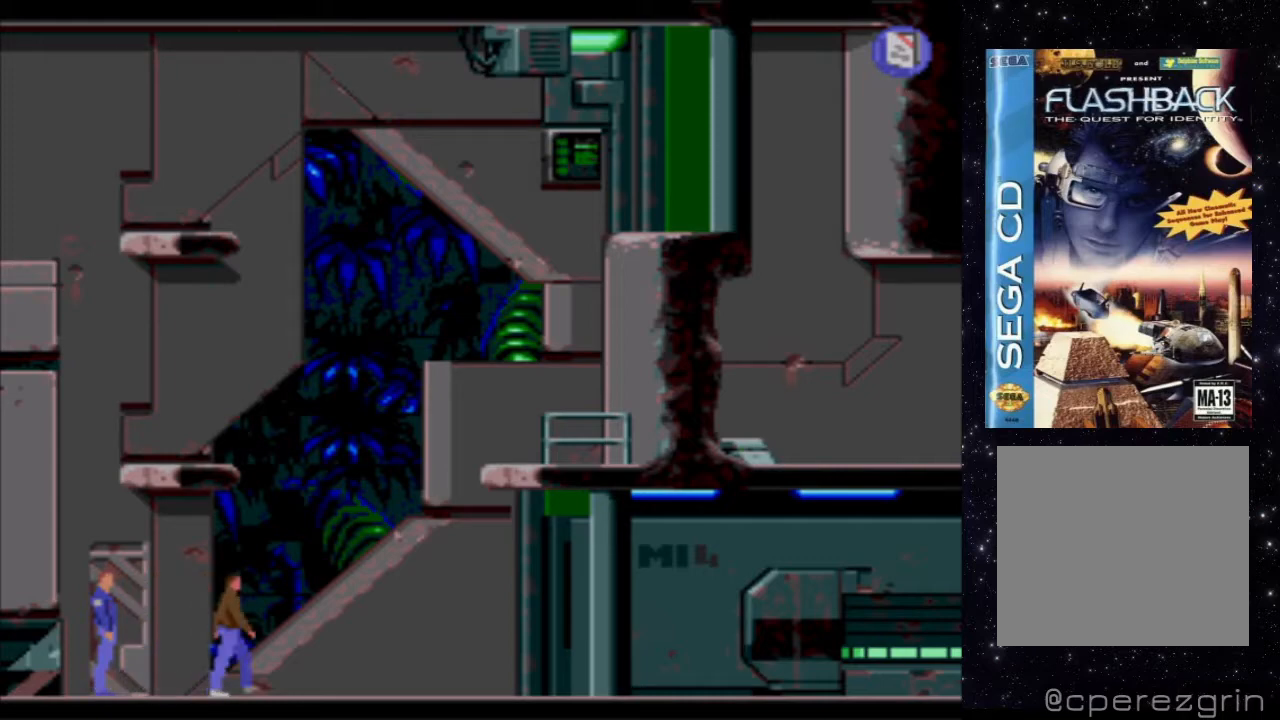
{"buttons": ["DPAD_RIGHT"], "events": []}
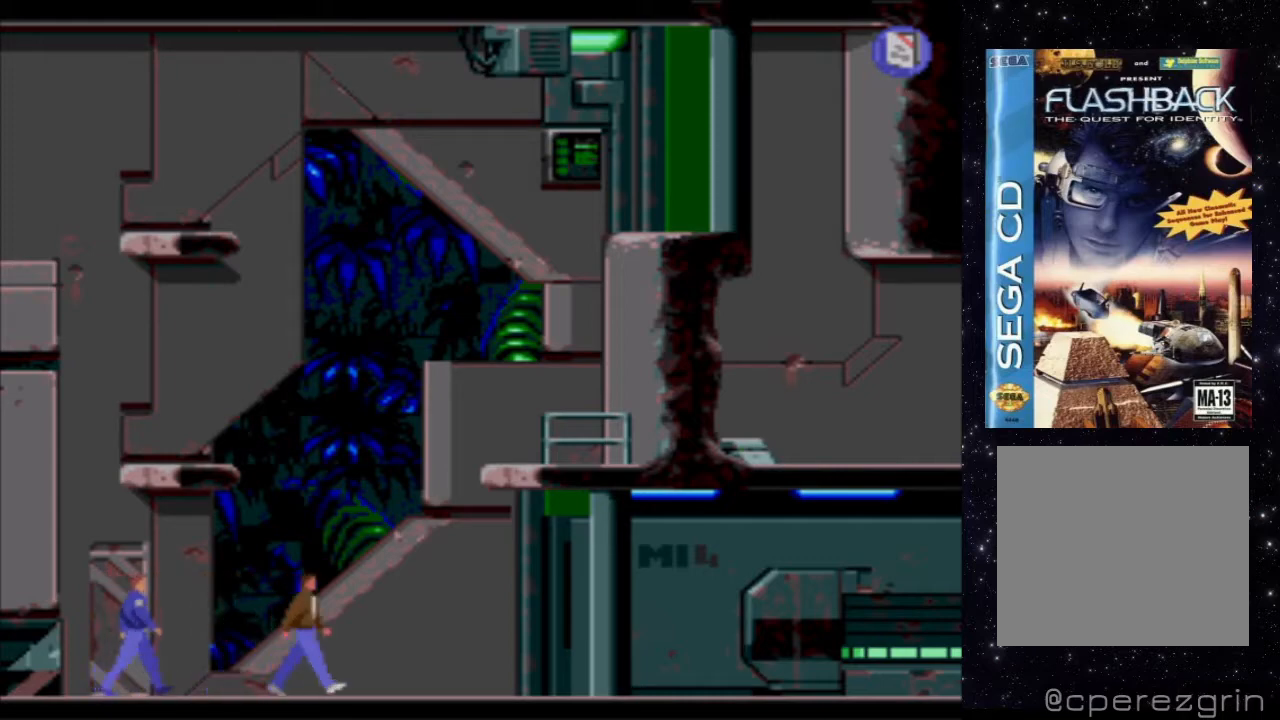
{"buttons": ["DPAD_RIGHT"], "events": []}
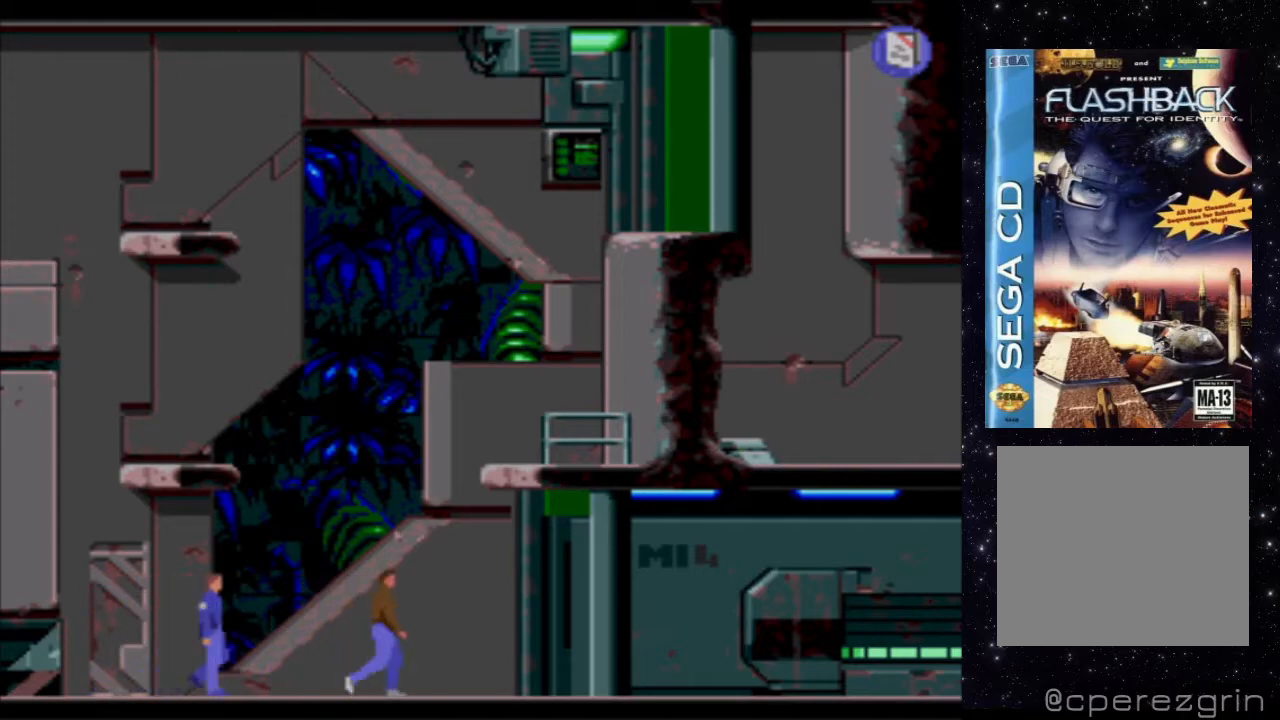
{"buttons": ["DPAD_RIGHT"], "events": []}
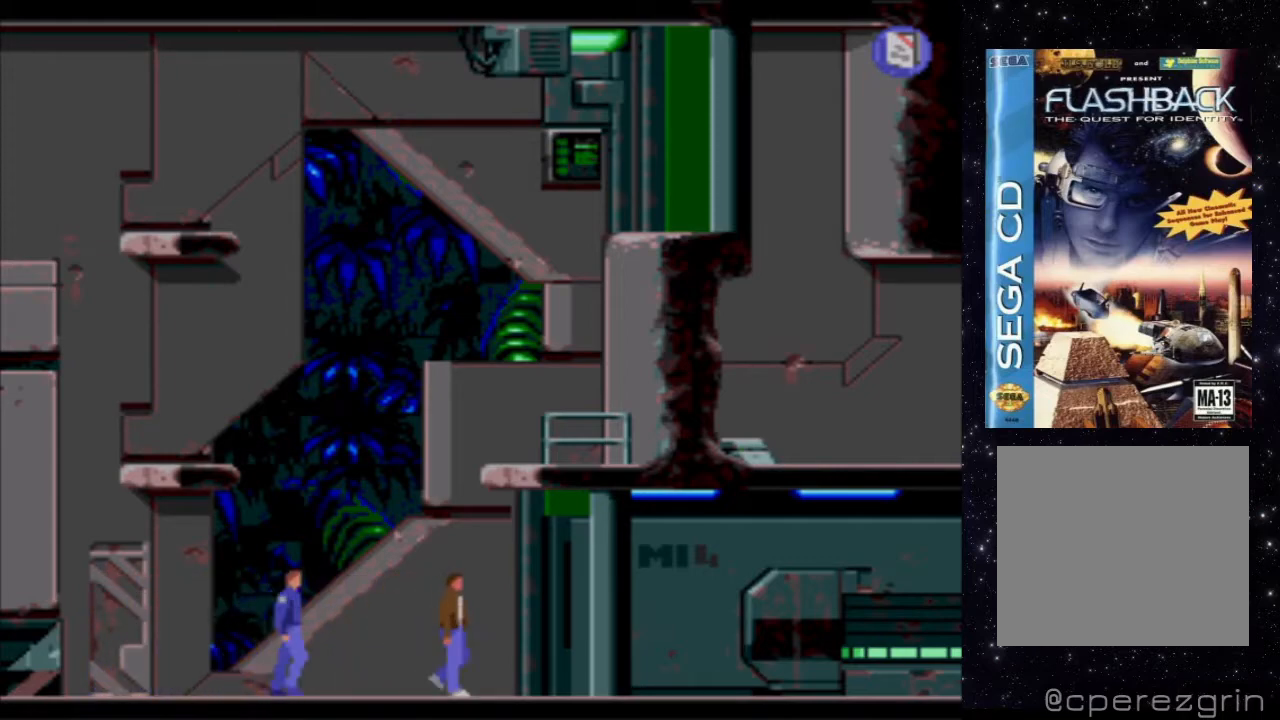
{"buttons": ["DPAD_RIGHT"], "events": []}
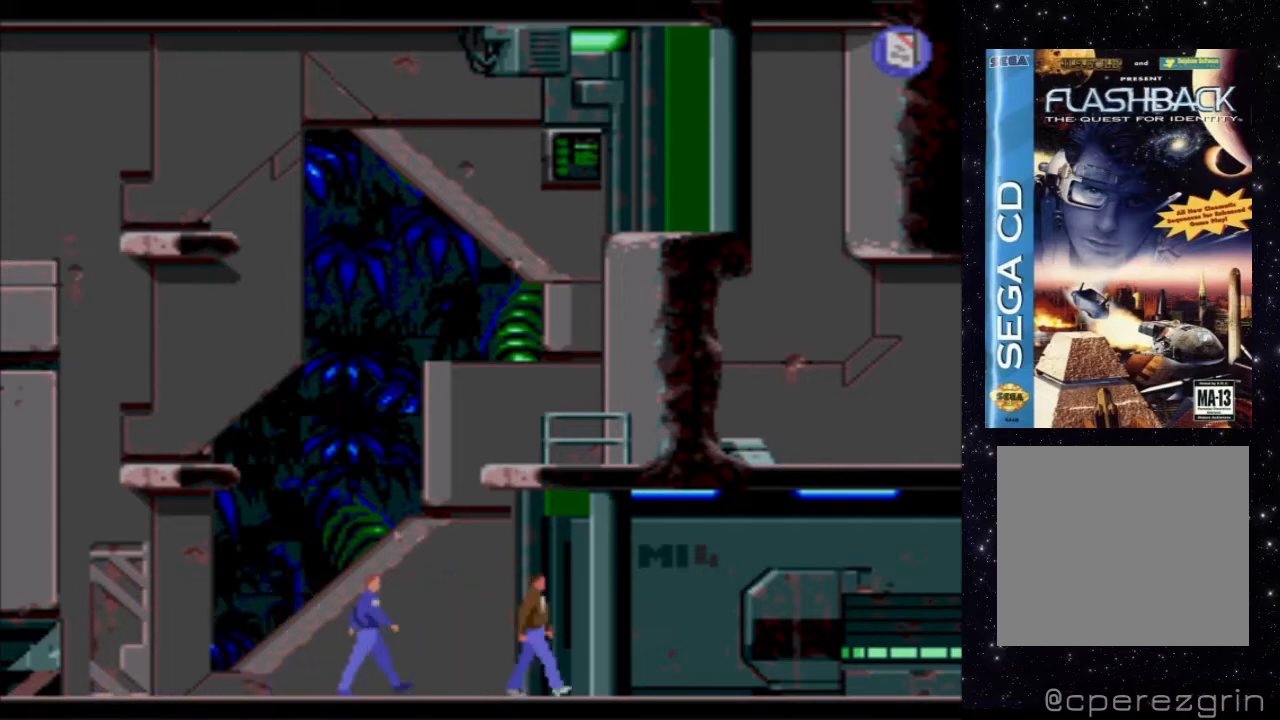
{"buttons": ["DPAD_RIGHT"], "events": []}
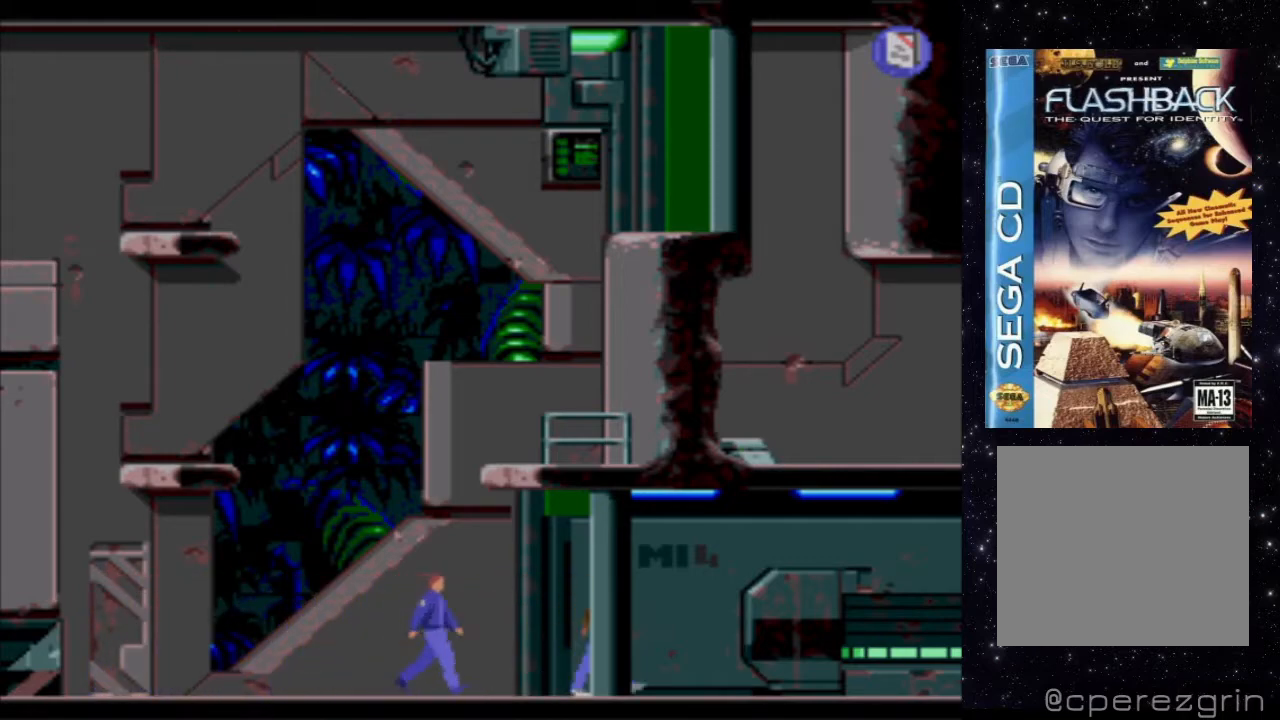
{"buttons": ["DPAD_RIGHT"], "events": []}
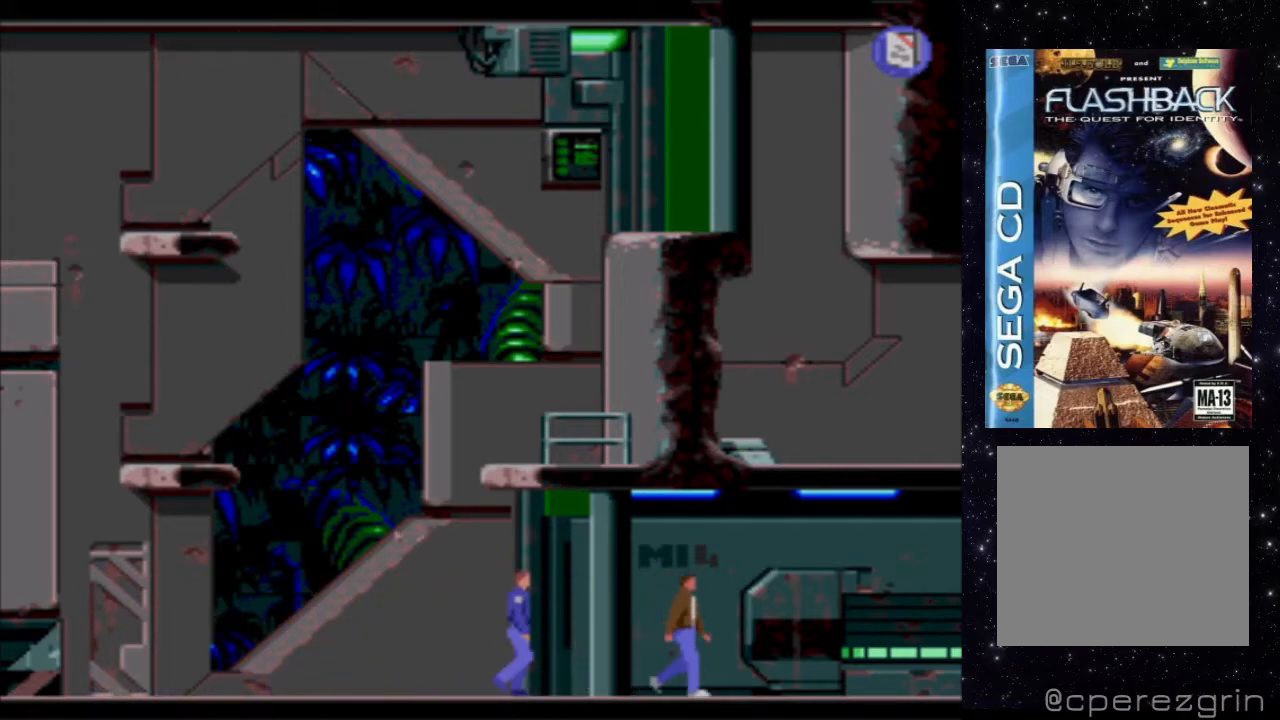
{"buttons": ["DPAD_RIGHT"], "events": []}
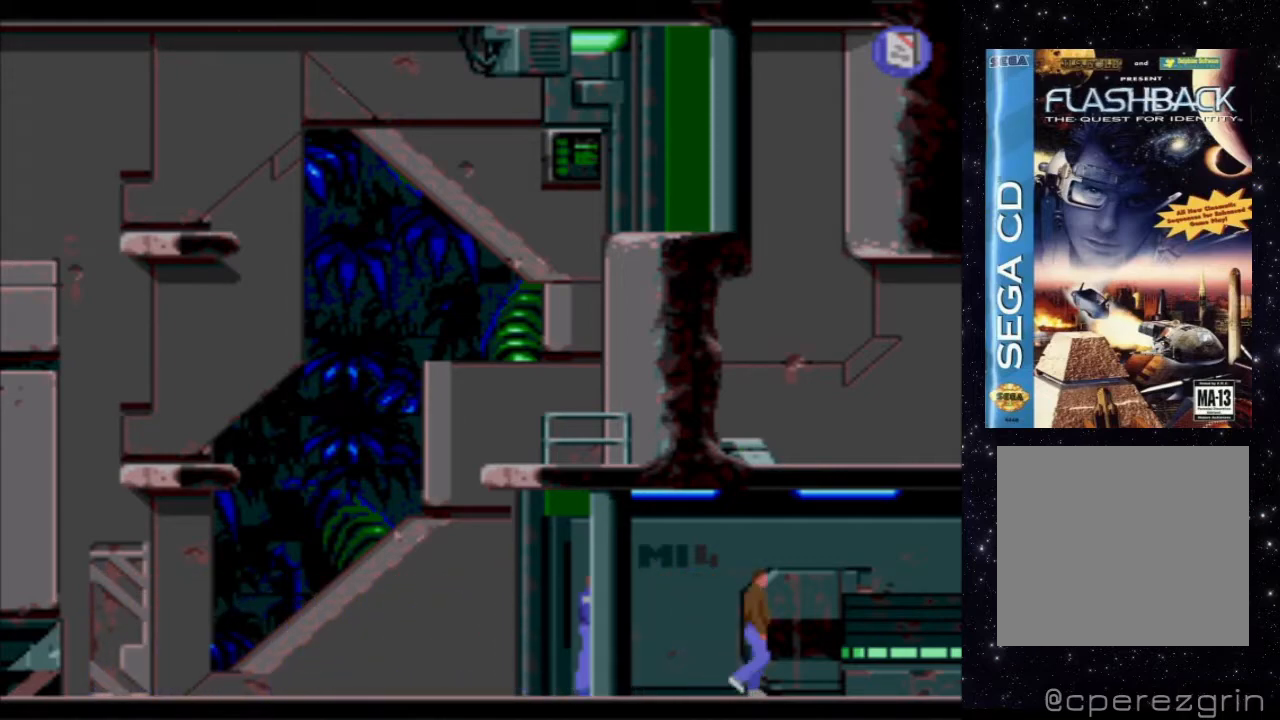
{"buttons": ["DPAD_RIGHT"], "events": []}
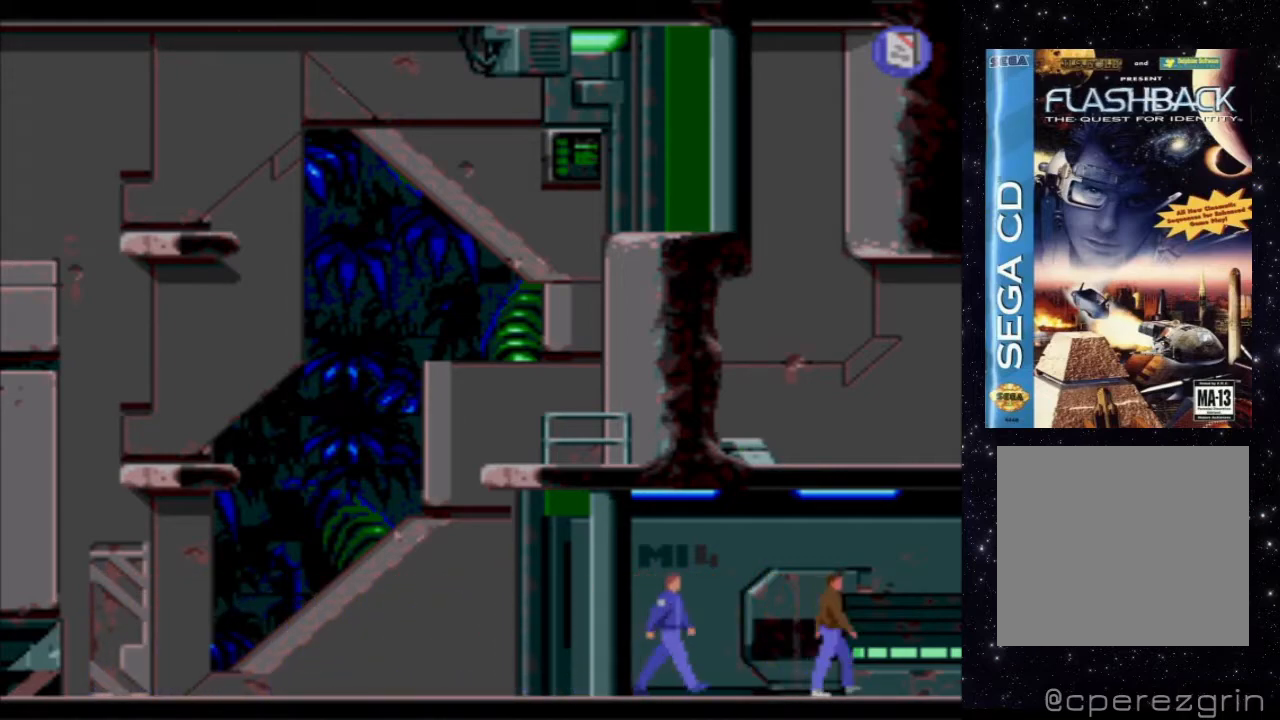
{"buttons": ["DPAD_RIGHT"], "events": []}
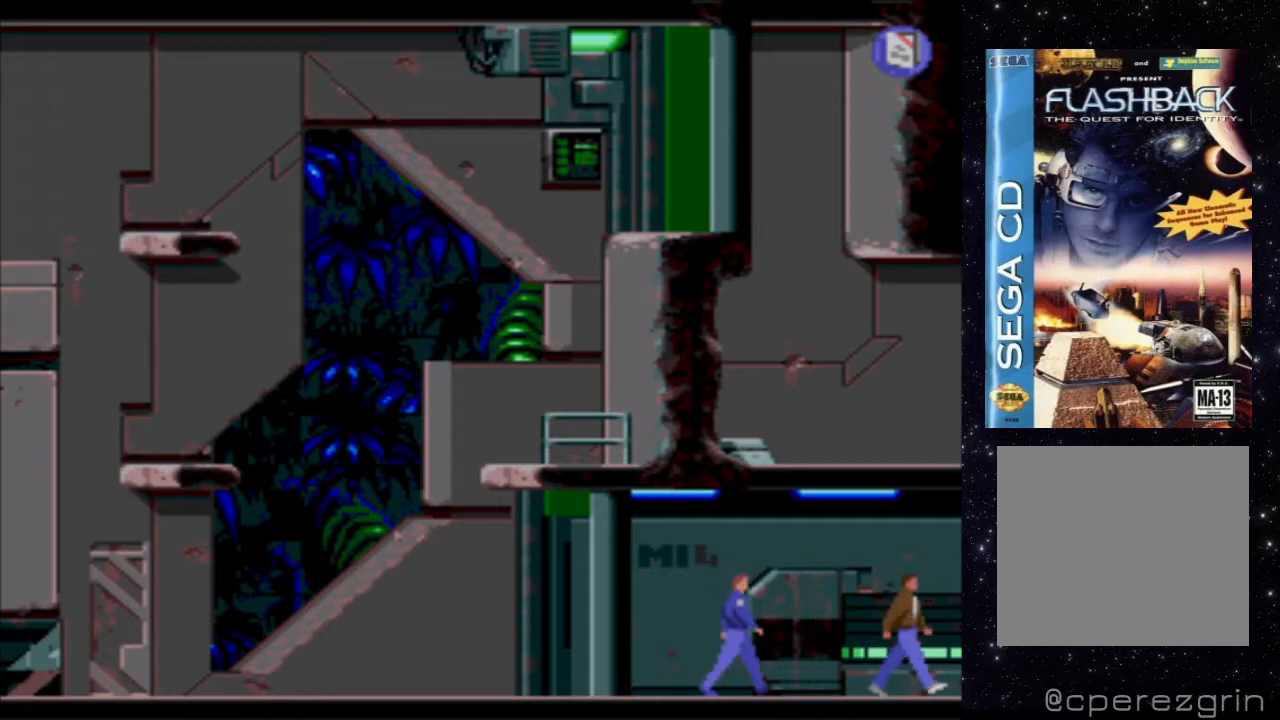
{"buttons": ["DPAD_RIGHT"], "events": []}
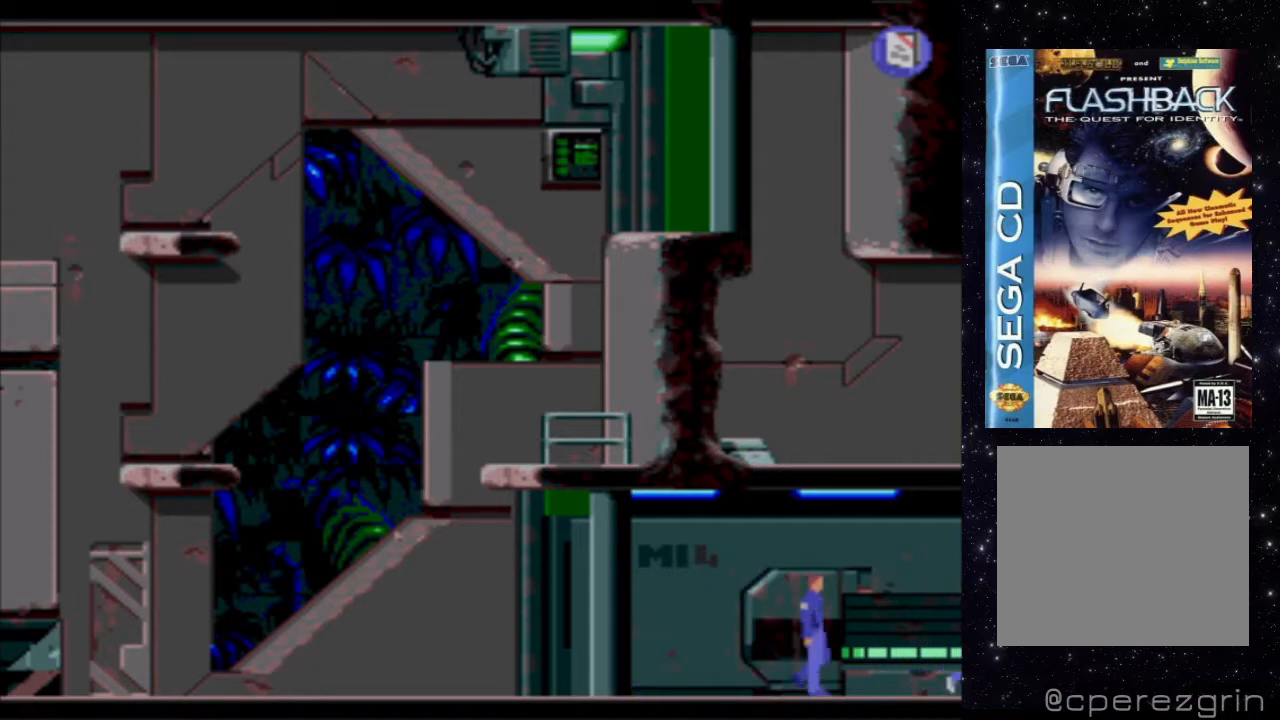
{"buttons": ["DPAD_RIGHT"], "events": []}
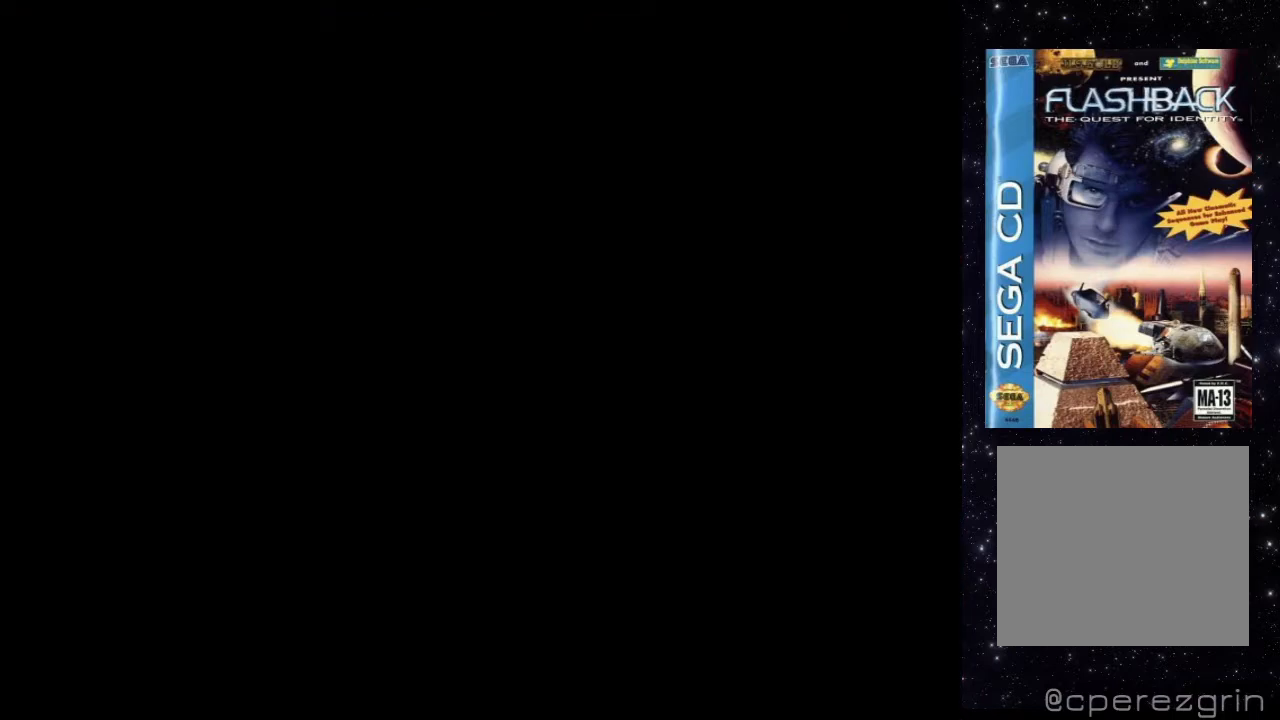
{"buttons": ["DPAD_RIGHT"], "events": []}
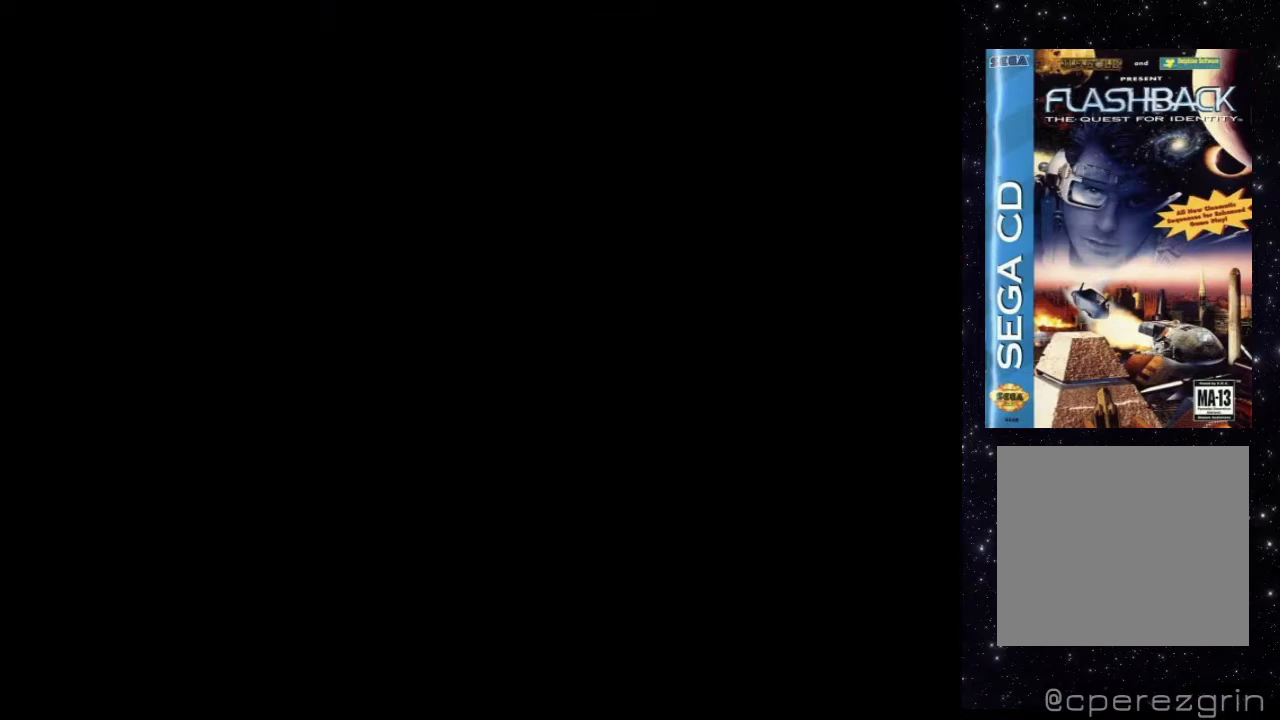
{"buttons": ["DPAD_RIGHT"], "events": []}
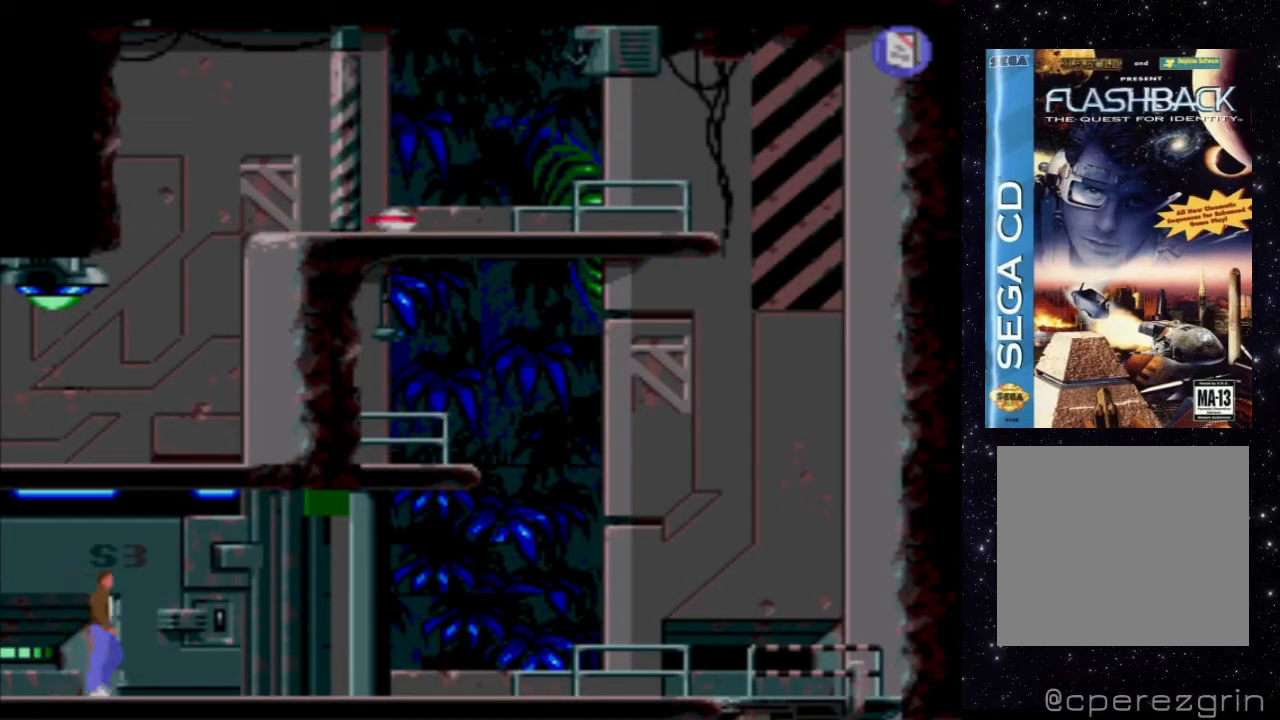
{"buttons": ["DPAD_RIGHT"], "events": []}
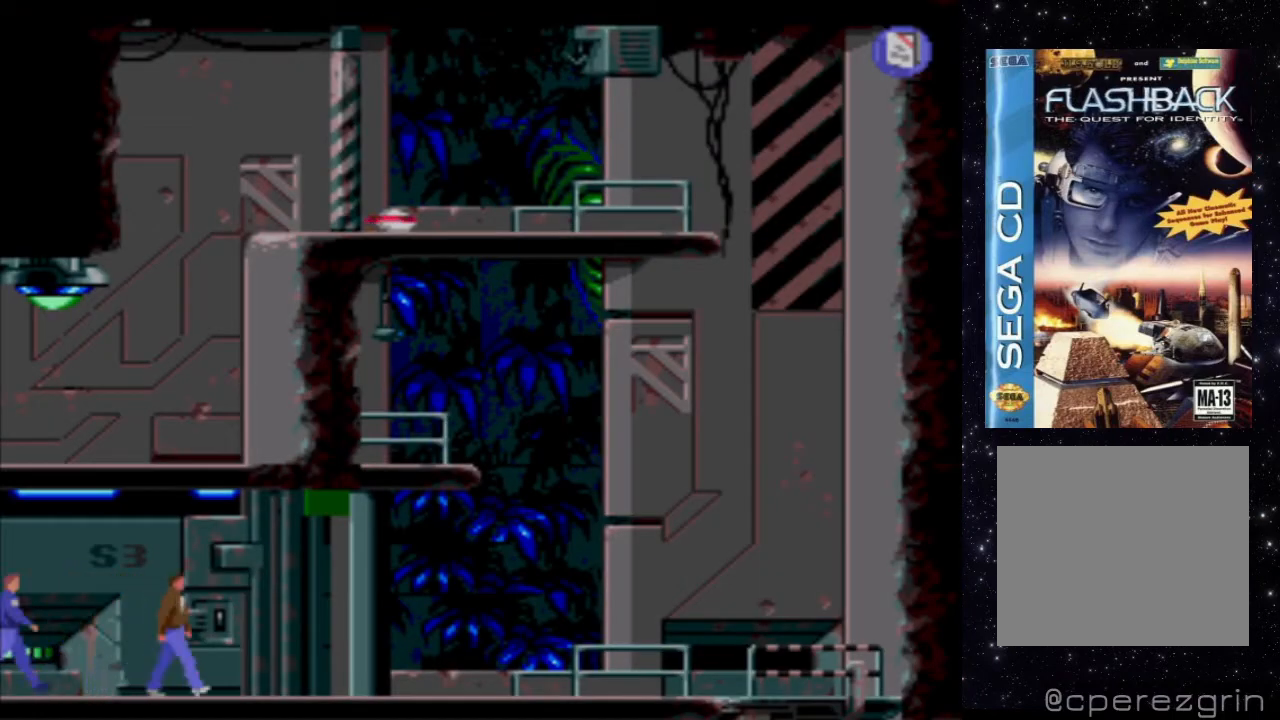
{"buttons": ["DPAD_RIGHT"], "events": []}
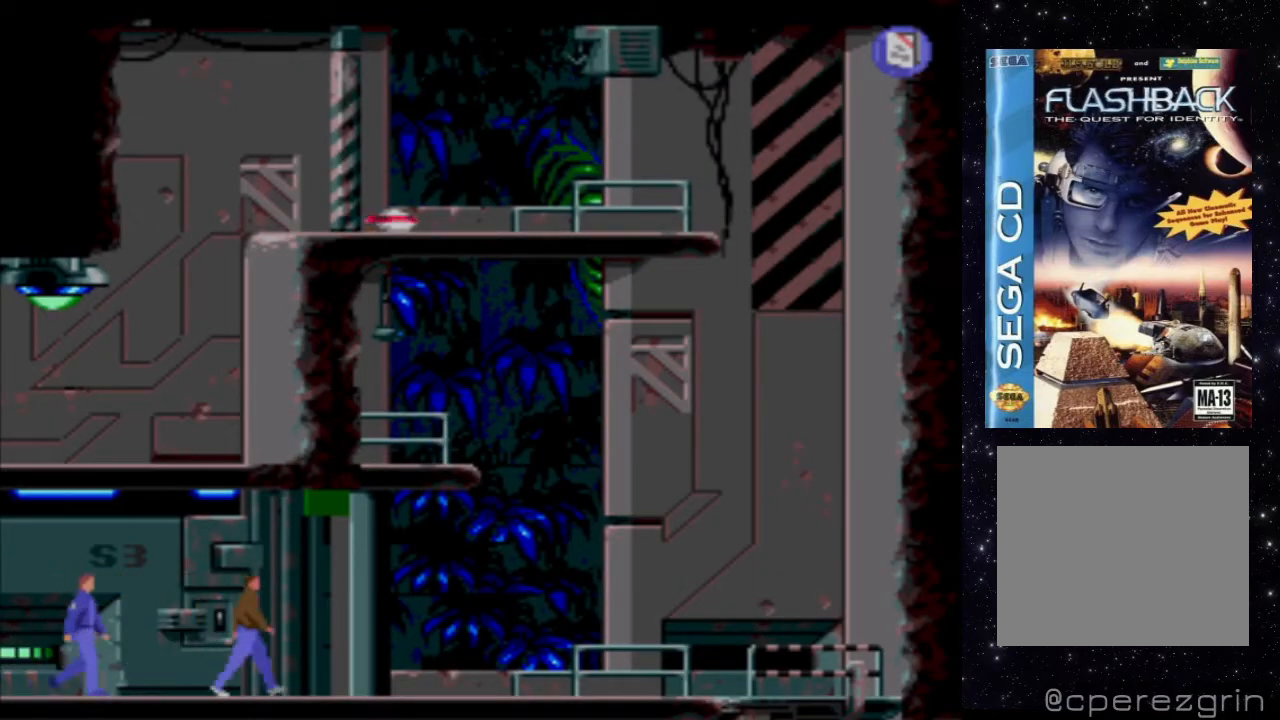
{"buttons": ["DPAD_RIGHT"], "events": []}
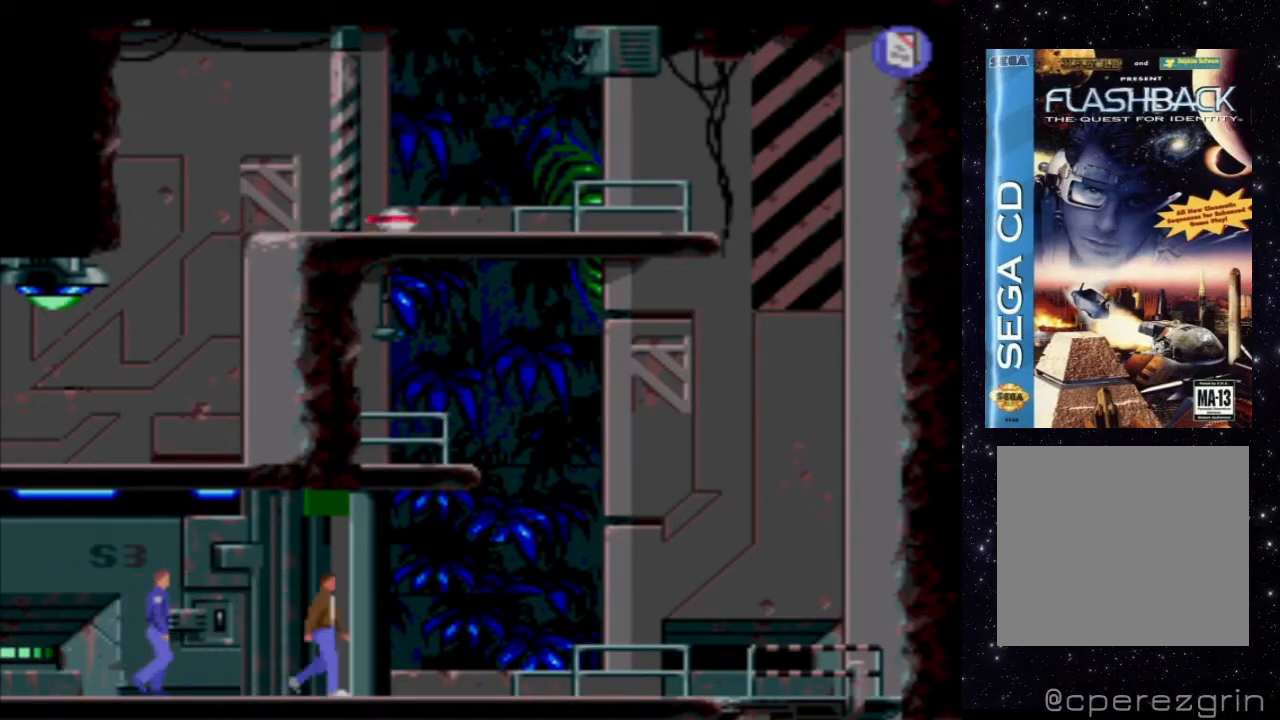
{"buttons": ["DPAD_RIGHT"], "events": []}
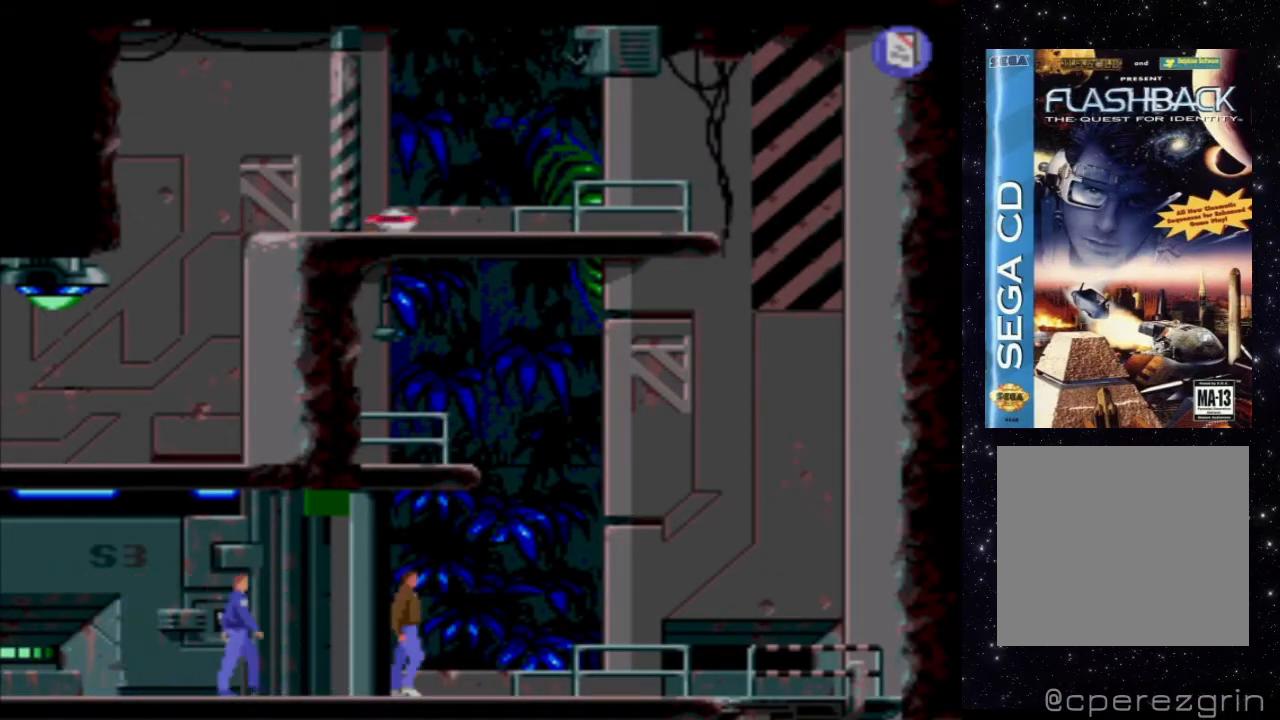
{"buttons": ["DPAD_RIGHT"], "events": []}
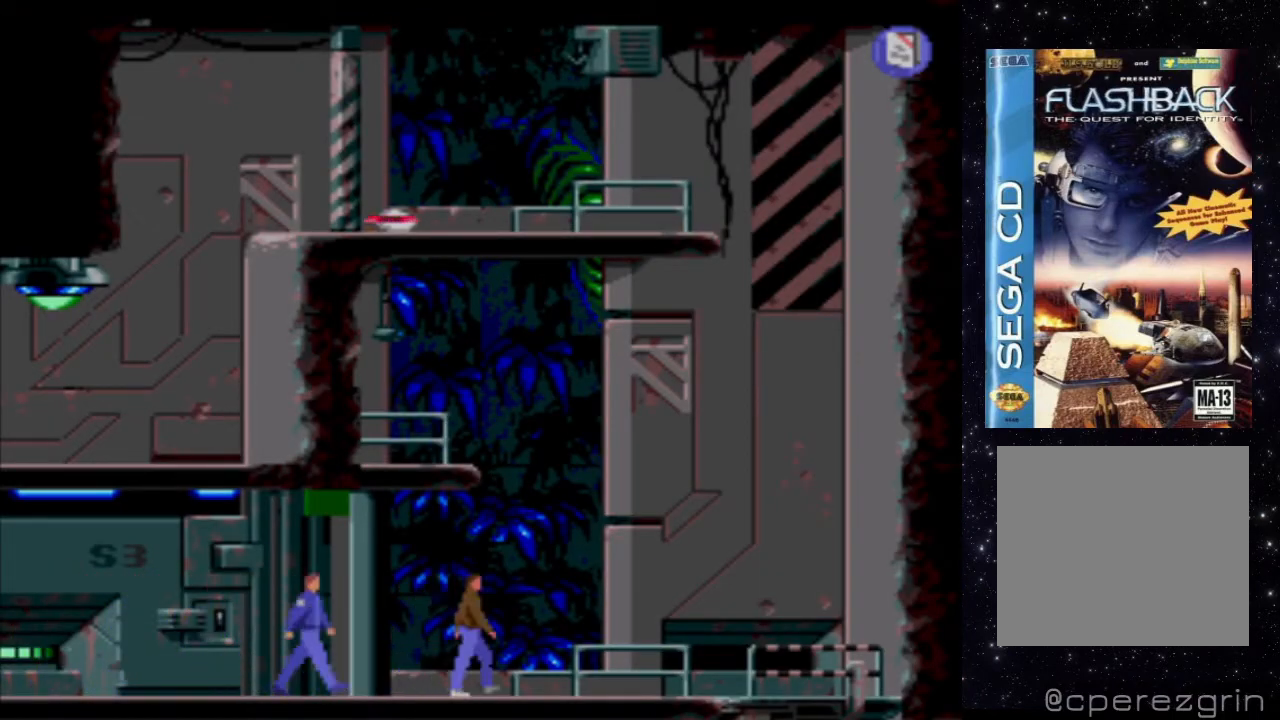
{"buttons": ["DPAD_RIGHT"], "events": []}